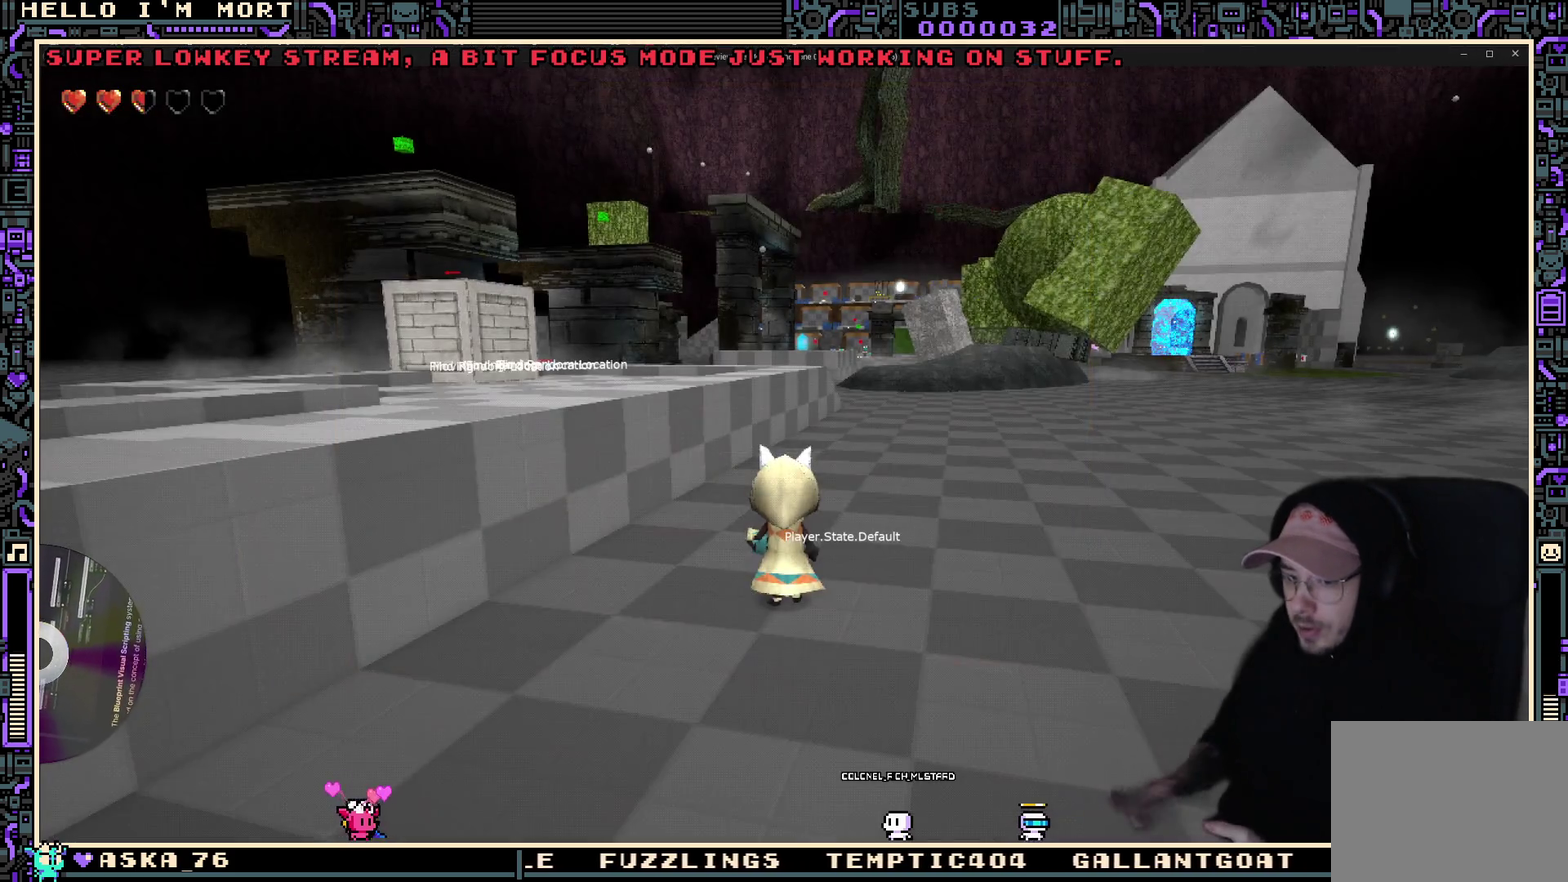
Gameplay with a controller (Xbox layout); each line is a JSON object with the inputs held at the frame after it (dt_ms = milliseconds from this image to that frame). "events" lists button and stick changes between this image and that frame as [ms after this image, input, new state], when the widget could be followed in between.
{"dt_ms": 300, "buttons": [], "left_stick": "up", "right_stick": "left", "events": [[50, "left_stick", "up"], [167, "right_stick", "left"]]}
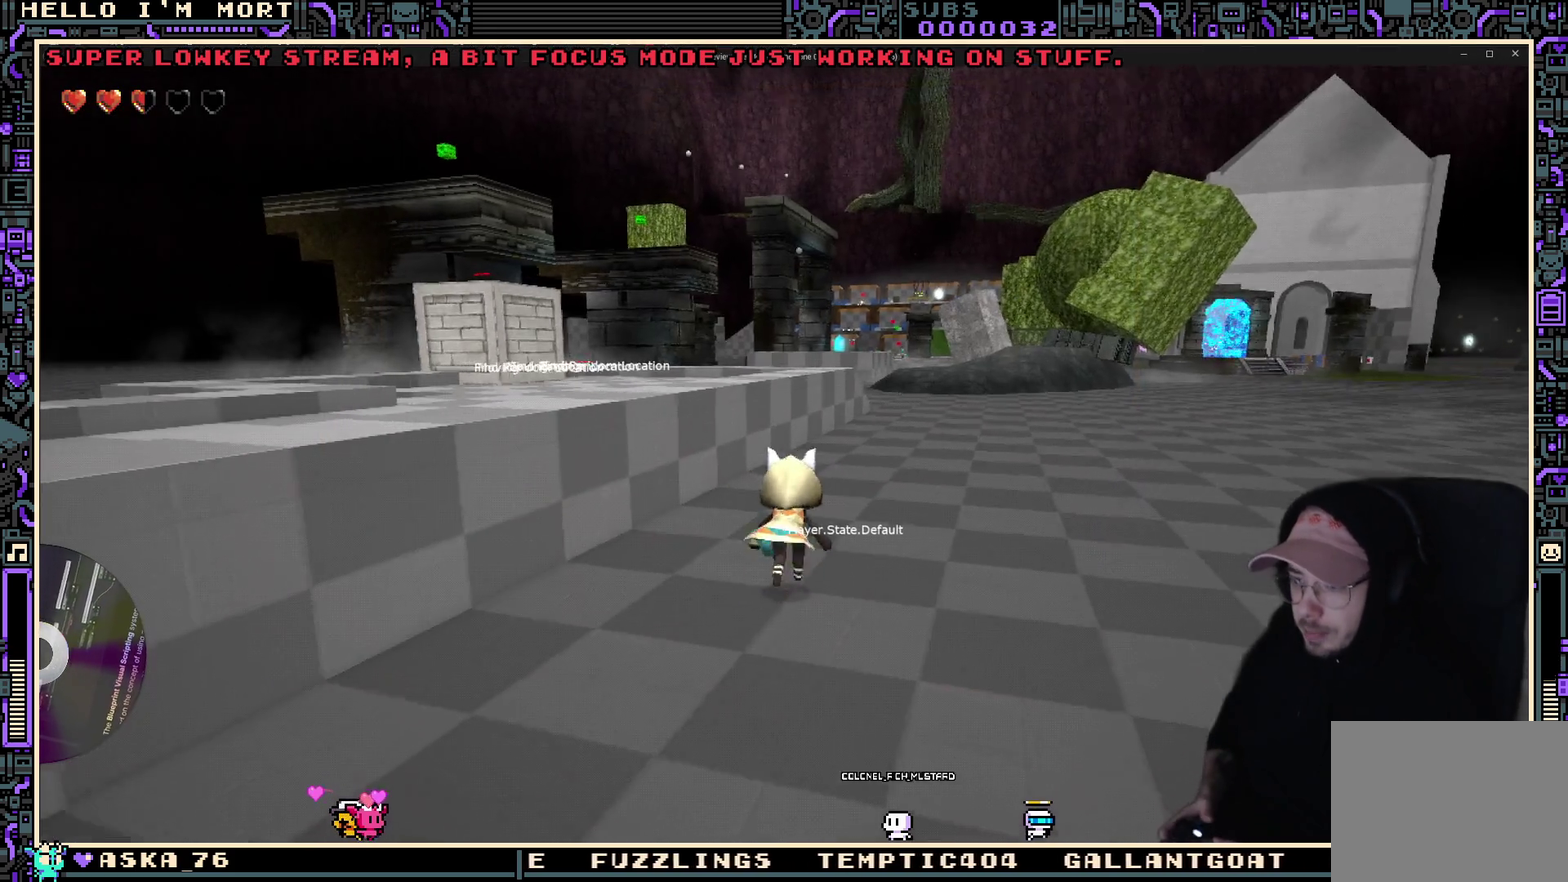
{"dt_ms": 400, "buttons": ["A"], "left_stick": "up-left", "right_stick": "center", "events": [[67, "right_stick", "center"], [284, "A", "down"], [350, "left_stick", "up-left"]]}
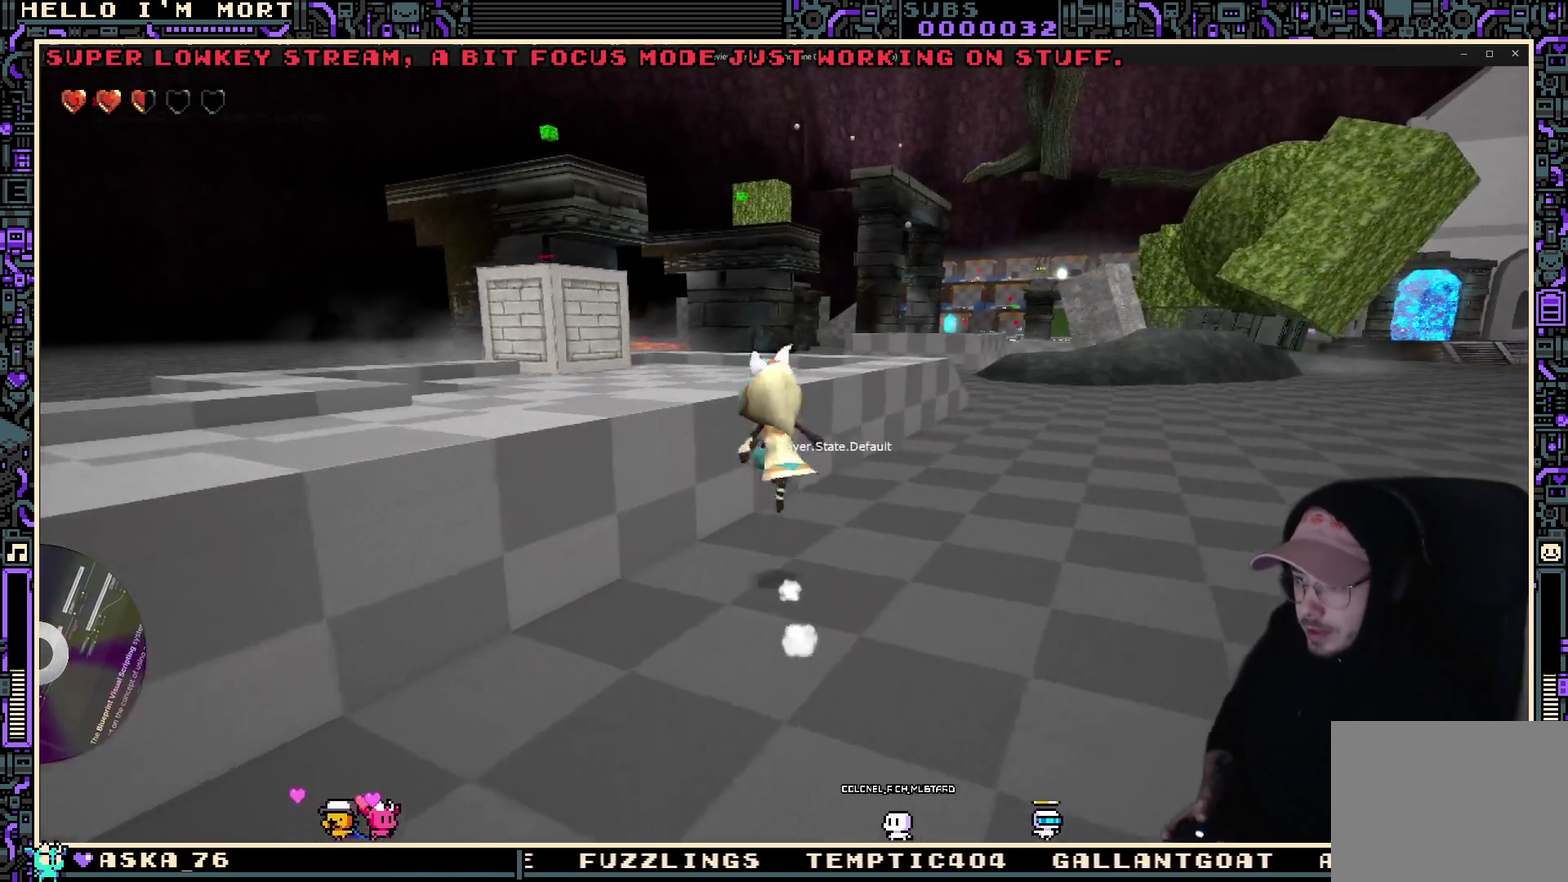
{"dt_ms": 700, "buttons": [], "left_stick": "up", "right_stick": "center", "events": [[67, "A", "up"], [217, "right_stick", "down-left"], [284, "right_stick", "center"], [534, "A", "down"], [600, "left_stick", "up"], [617, "A", "up"]]}
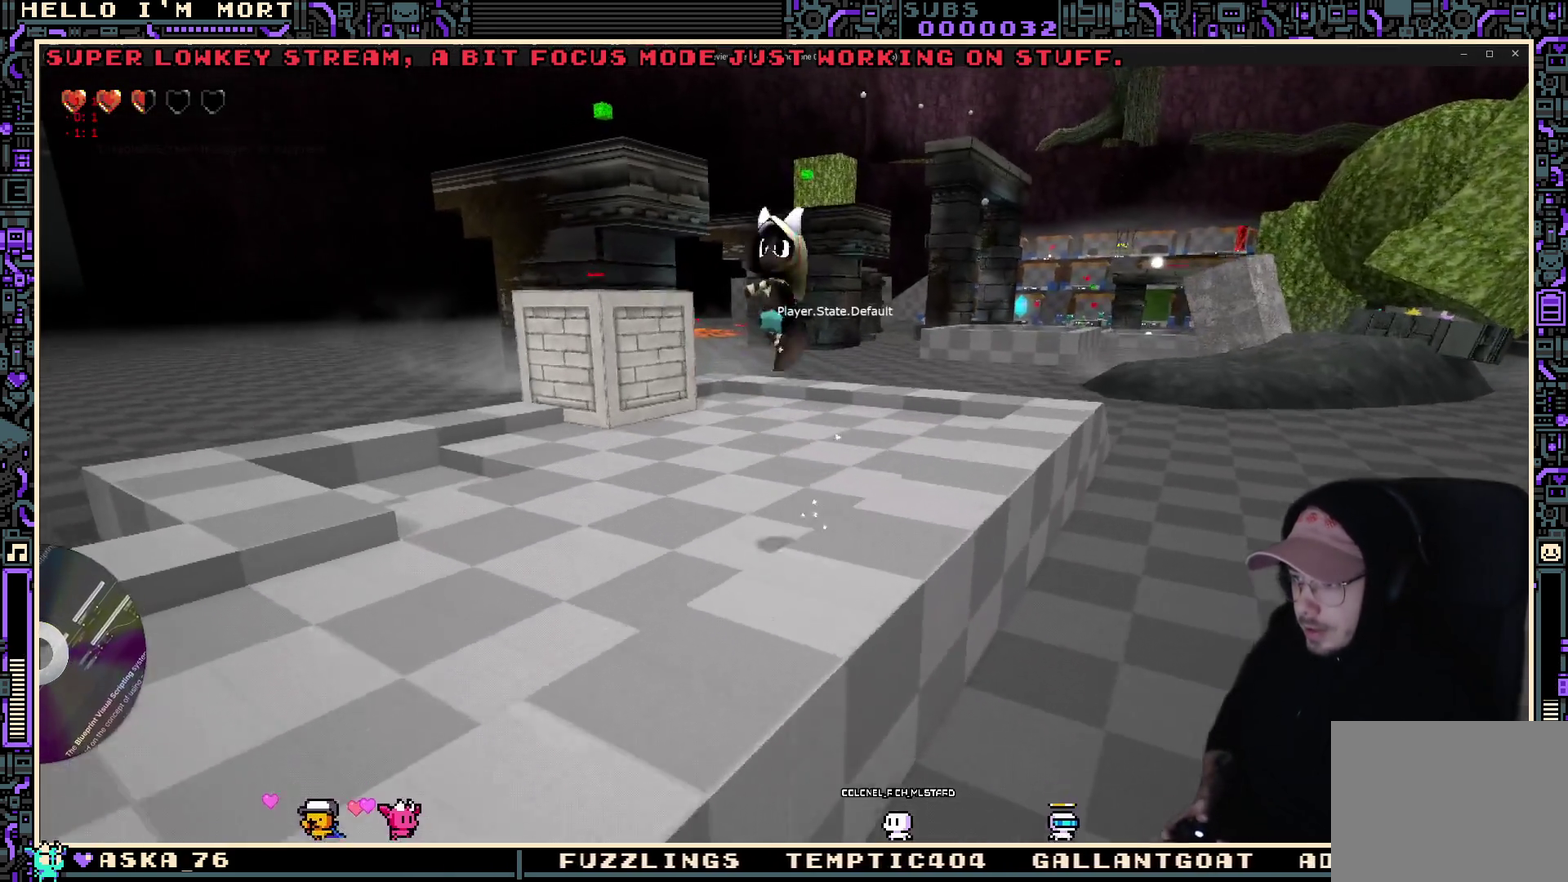
{"dt_ms": 400, "buttons": [], "left_stick": "up", "right_stick": "center", "events": []}
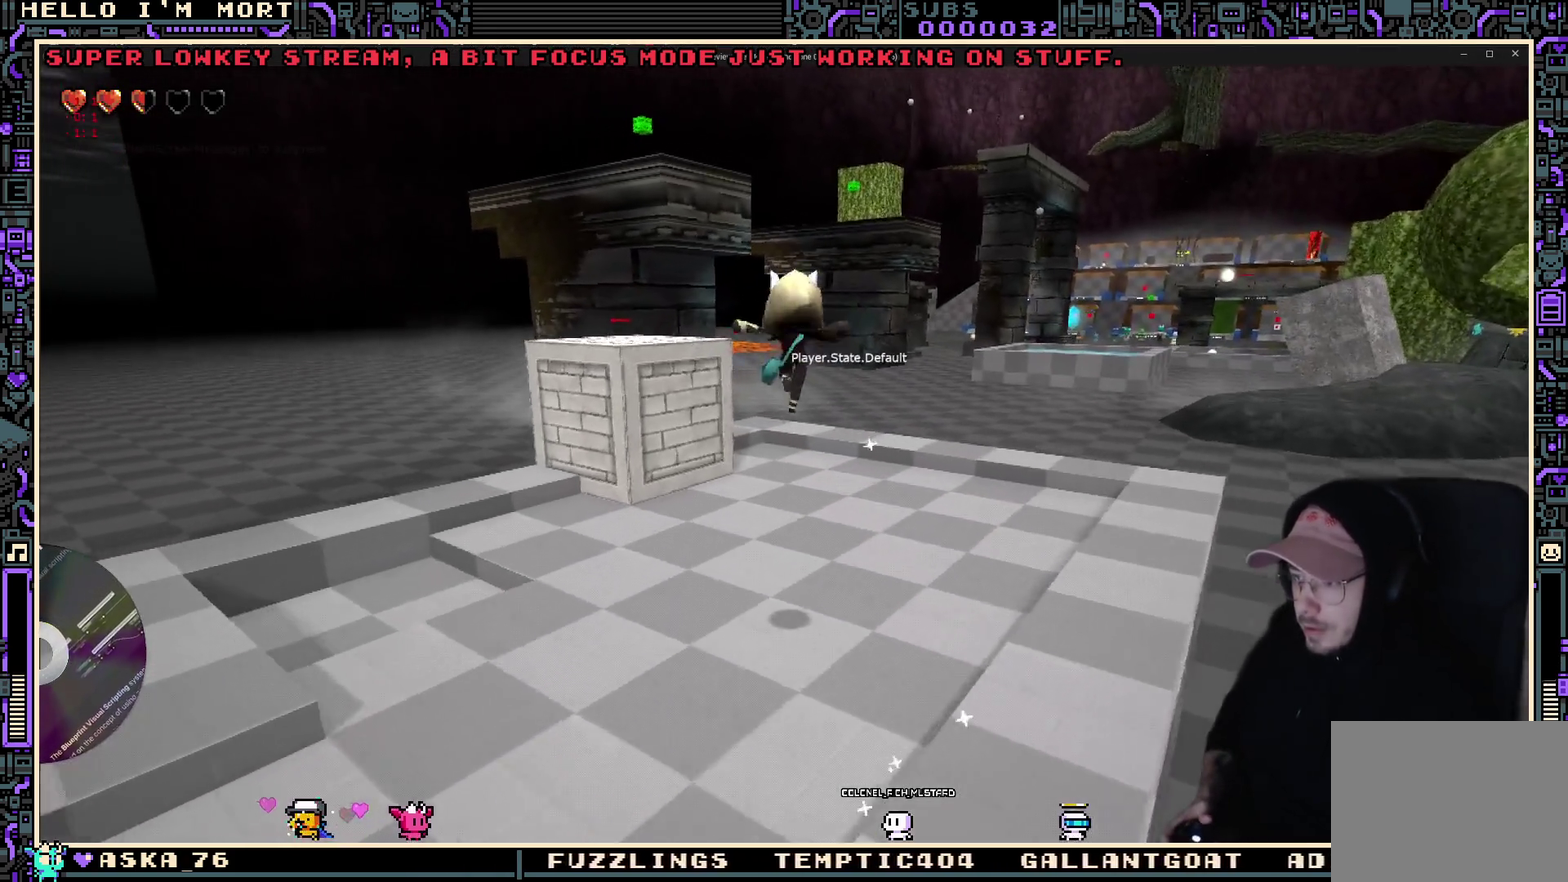
{"dt_ms": 400, "buttons": [], "left_stick": "up", "right_stick": "center", "events": [[334, "right_stick", "down-left"], [384, "right_stick", "center"]]}
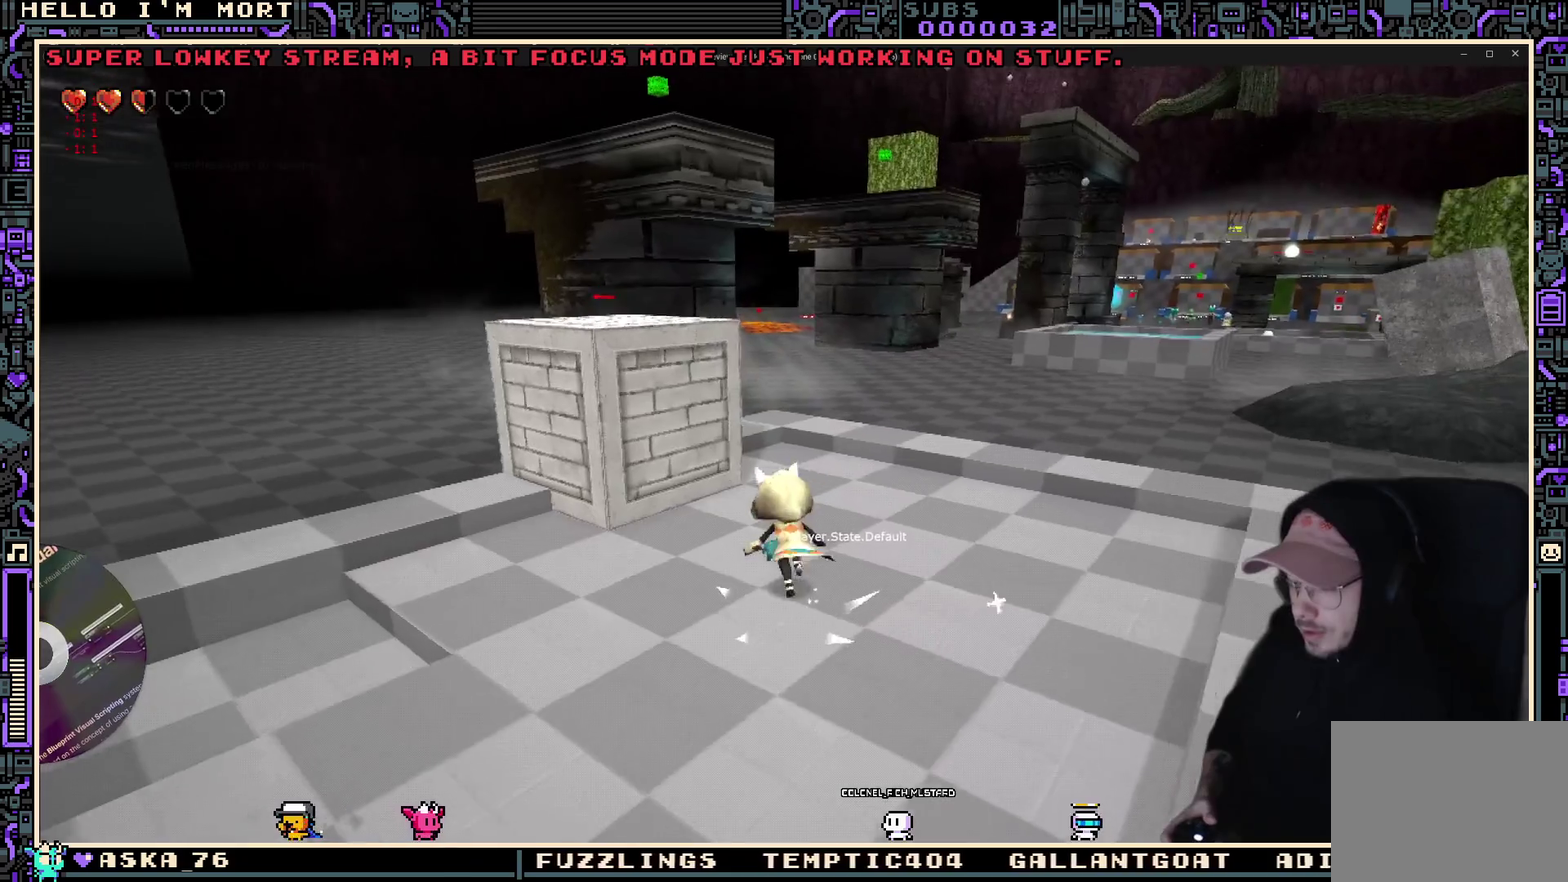
{"dt_ms": 800, "buttons": [], "left_stick": "up-left", "right_stick": "center", "events": [[234, "left_stick", "up-left"], [500, "Y", "down"], [500, "left_stick", "center"], [584, "Y", "up"], [767, "left_stick", "up-left"]]}
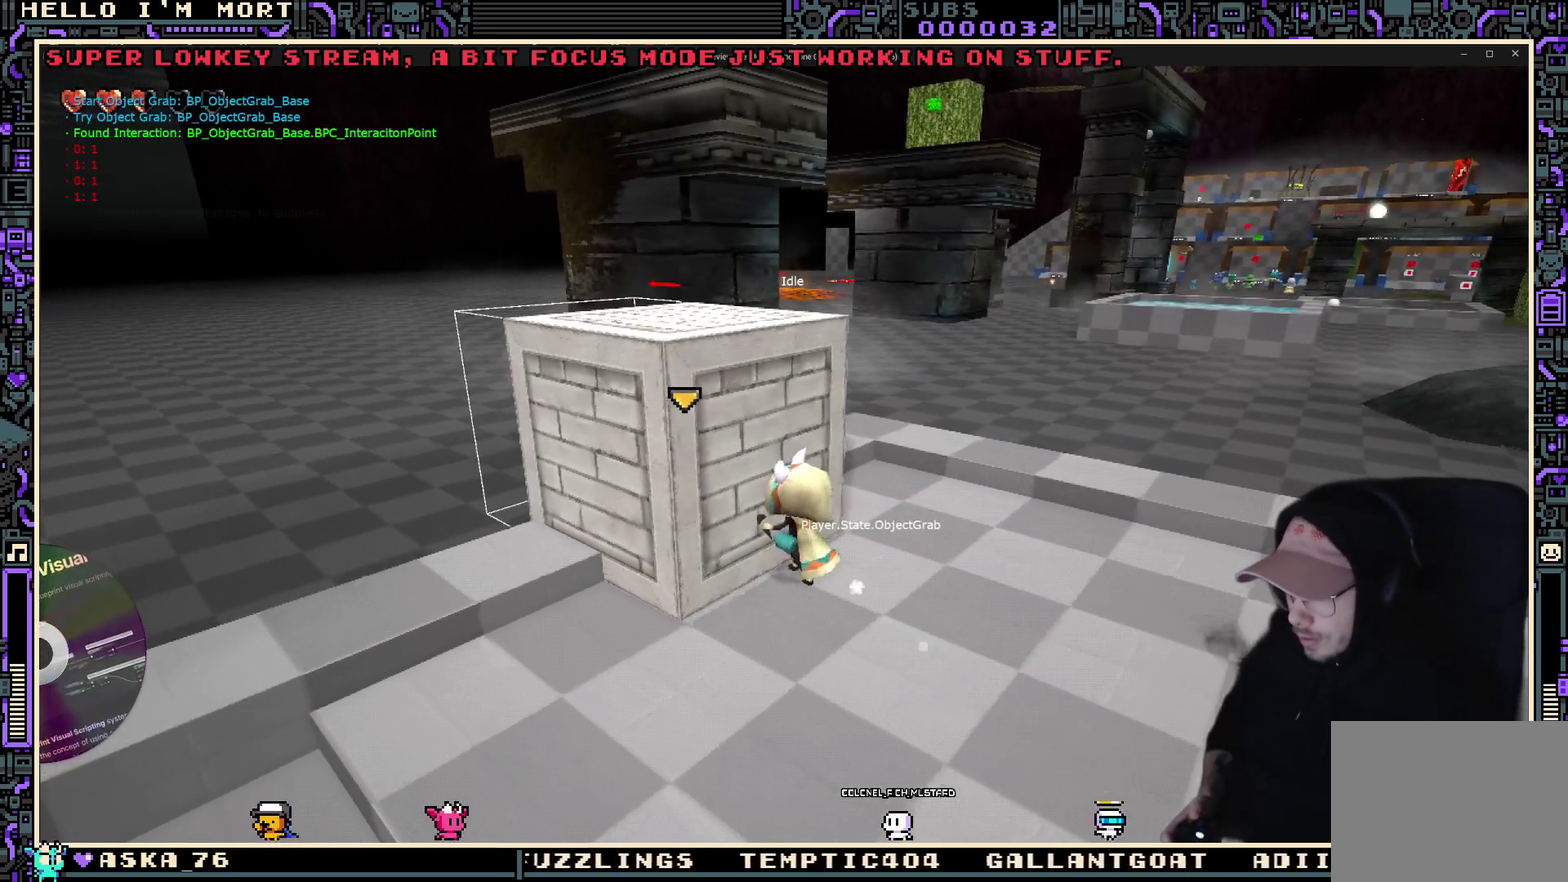
{"dt_ms": 300, "buttons": [], "left_stick": "center", "right_stick": "center", "events": [[100, "left_stick", "center"]]}
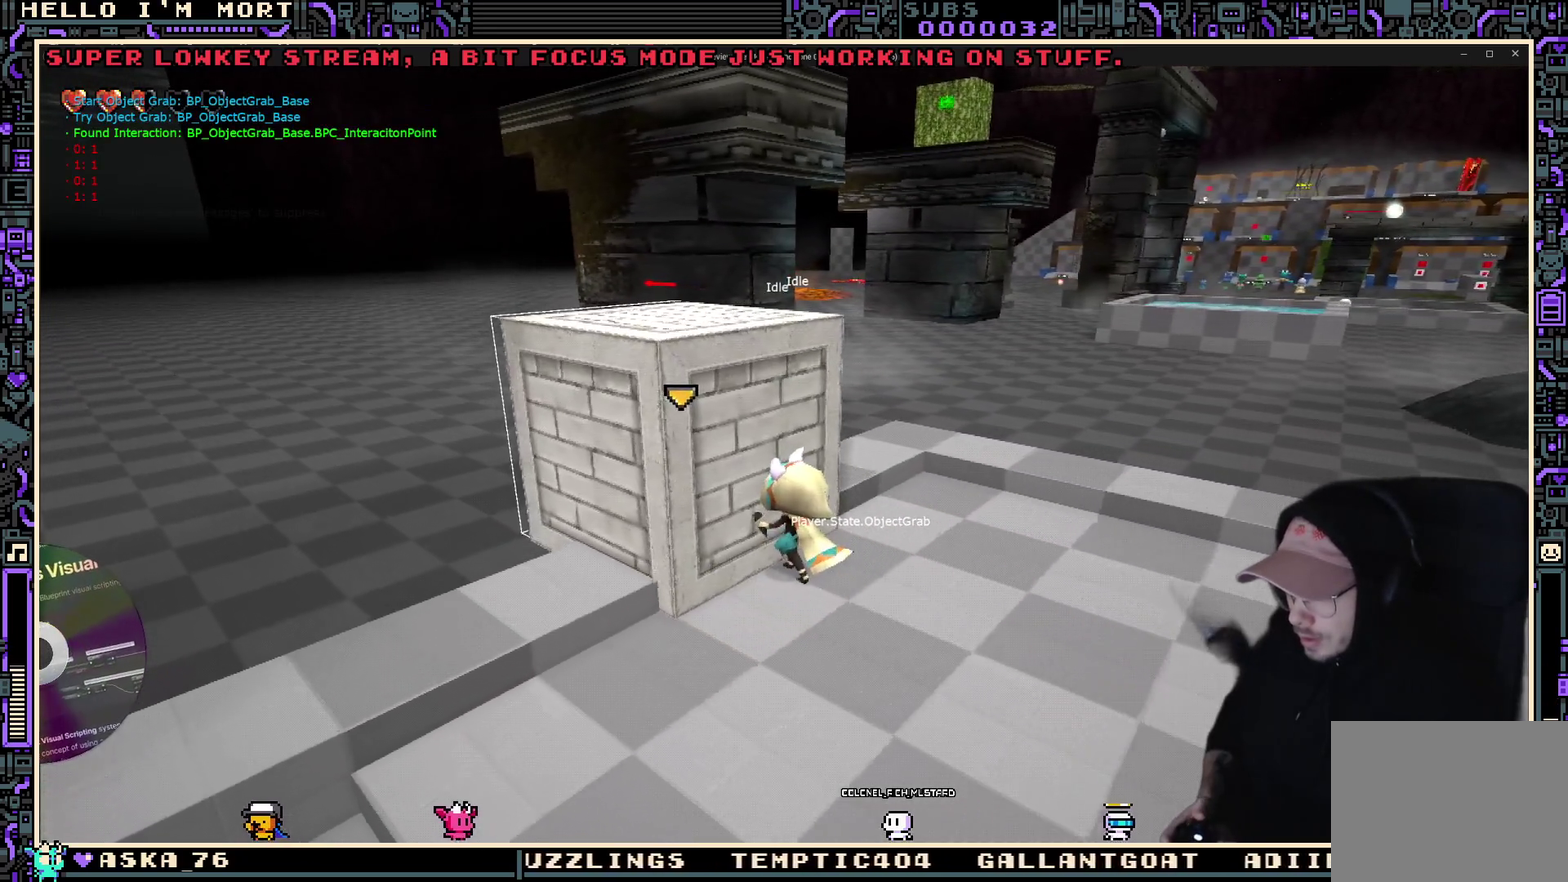
{"dt_ms": 600, "buttons": [], "left_stick": "up-left", "right_stick": "center", "events": [[517, "left_stick", "up-left"]]}
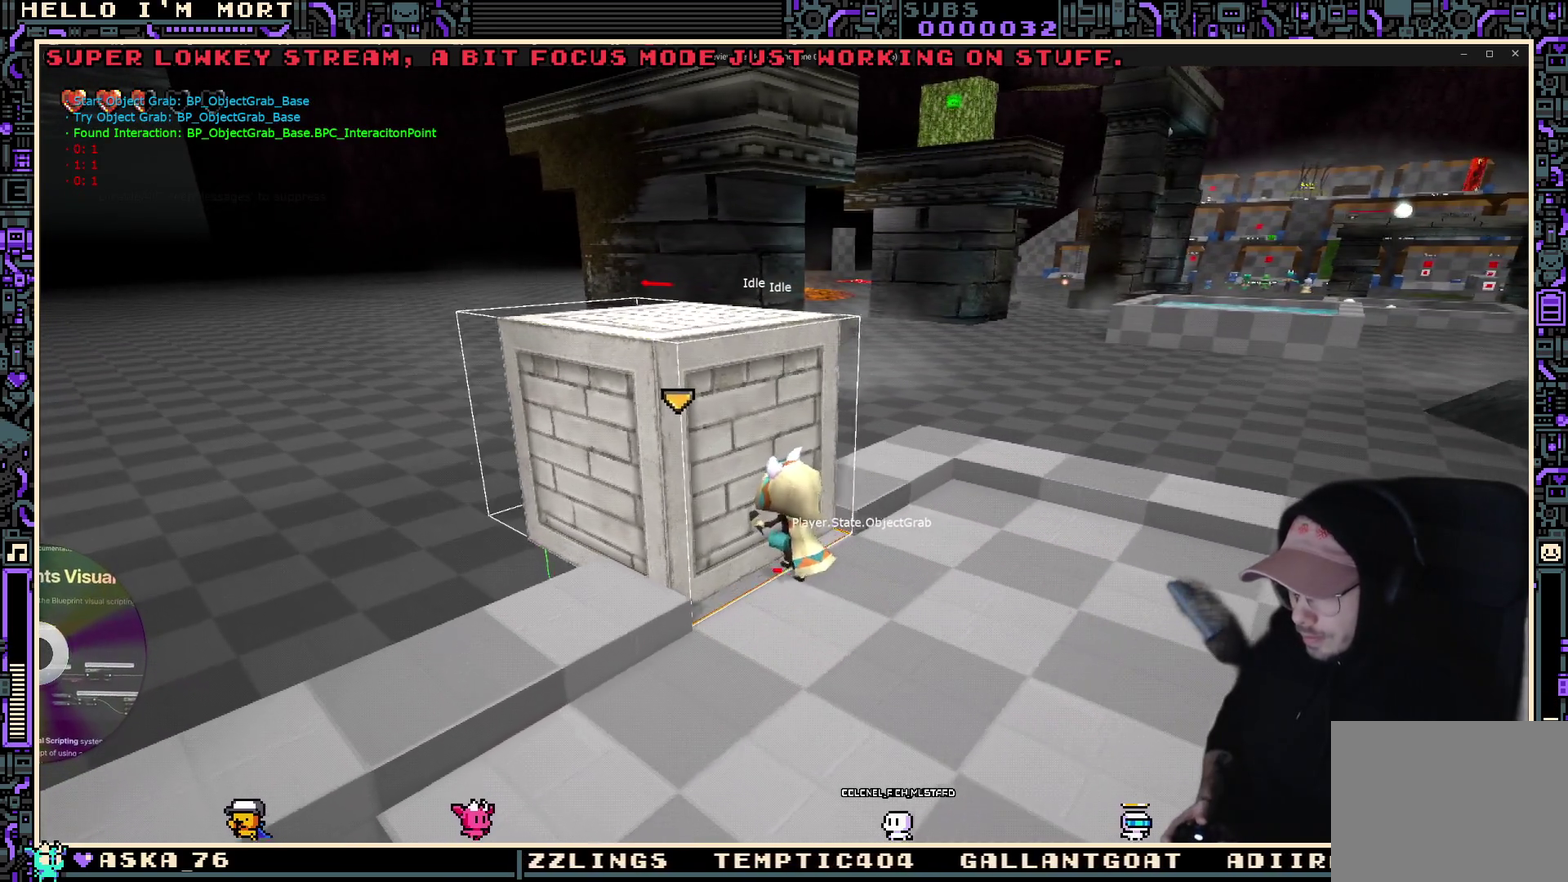
{"dt_ms": 400, "buttons": [], "left_stick": "center", "right_stick": "center", "events": [[100, "left_stick", "center"]]}
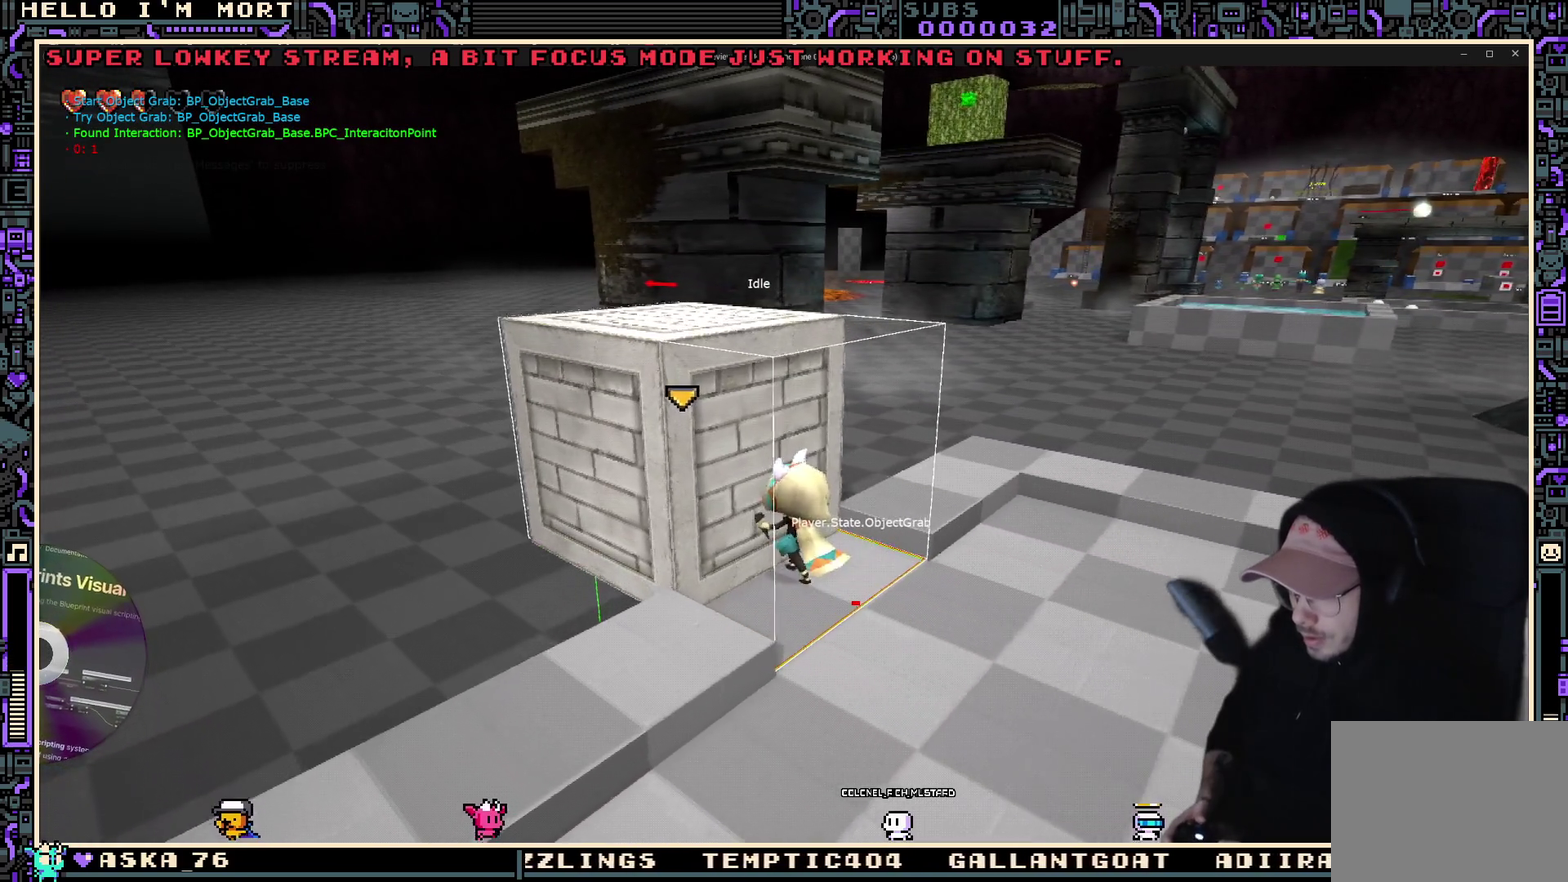
{"dt_ms": 400, "buttons": [], "left_stick": "center", "right_stick": "center", "events": []}
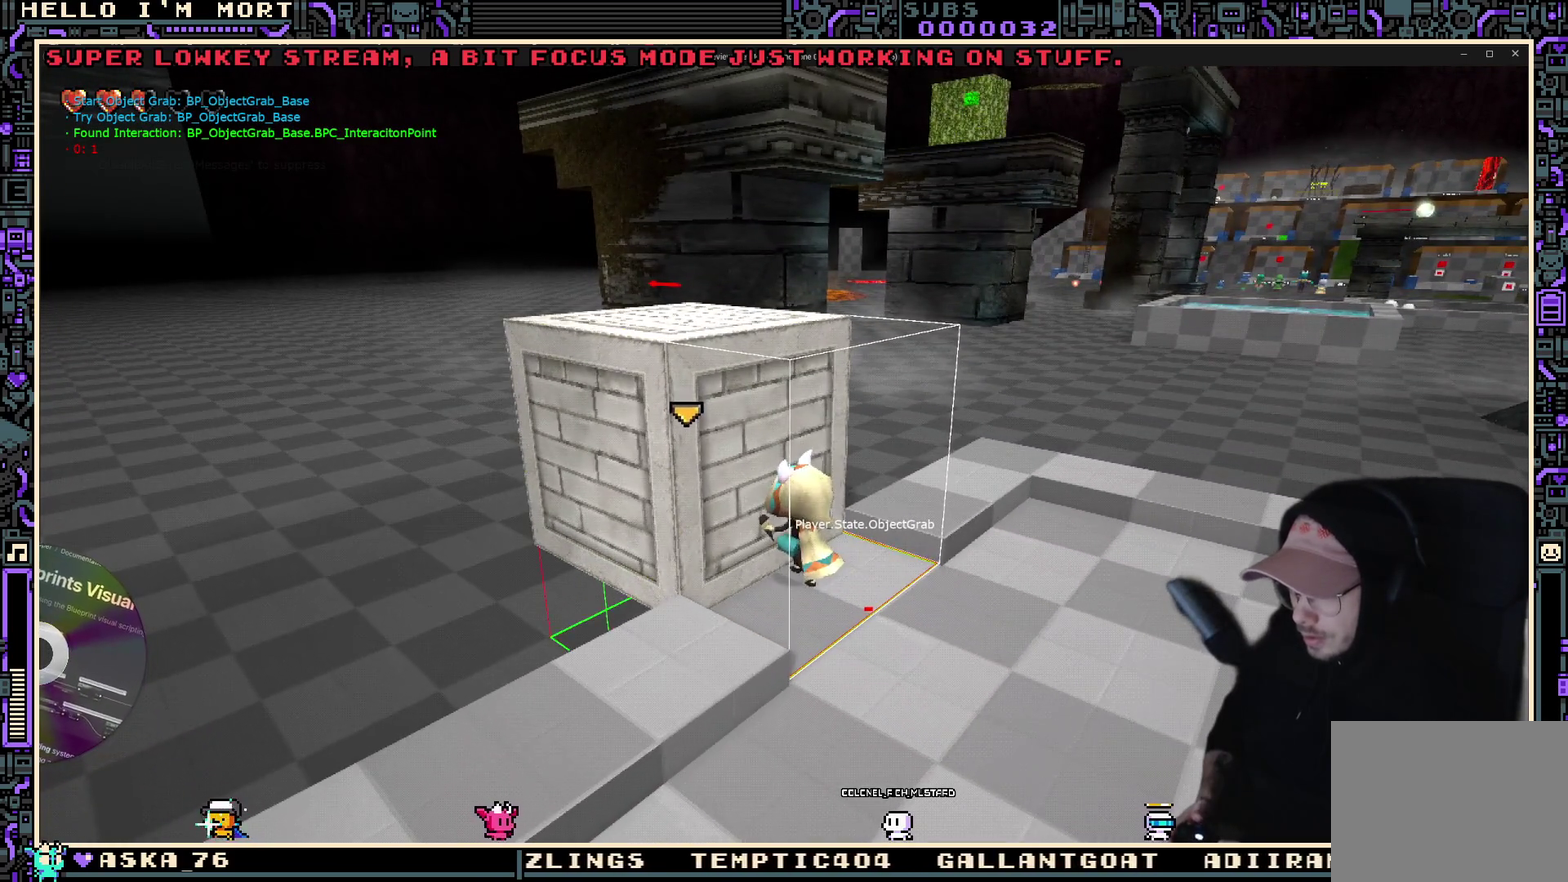
{"dt_ms": 600, "buttons": [], "left_stick": "center", "right_stick": "center", "events": [[367, "right_stick", "right"], [534, "right_stick", "center"]]}
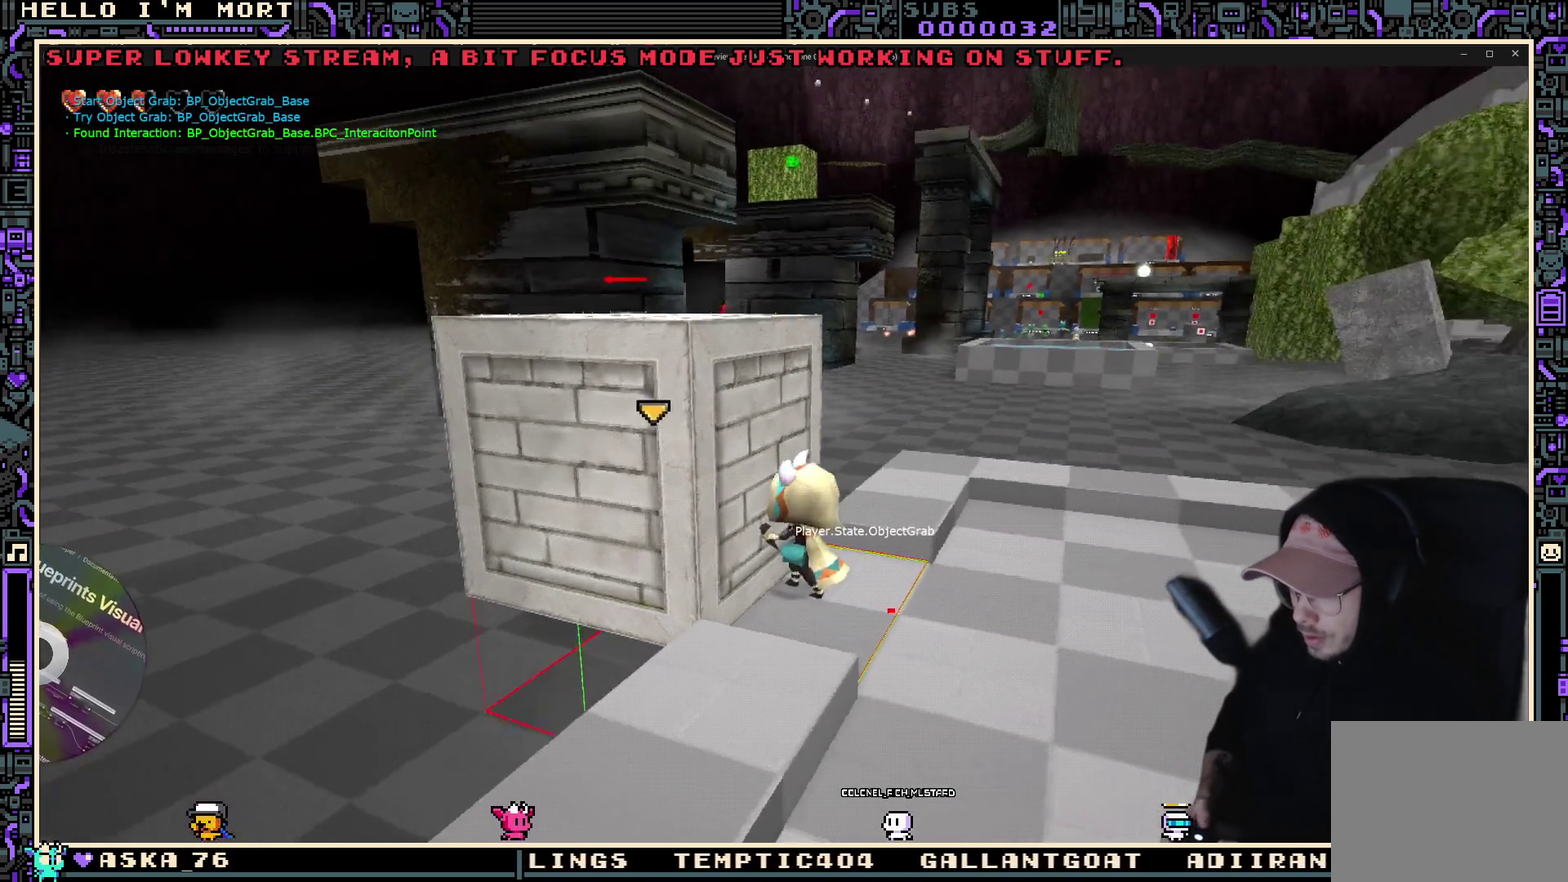
{"dt_ms": 600, "buttons": [], "left_stick": "down-right", "right_stick": "center", "events": [[200, "left_stick", "up-left"], [384, "left_stick", "center"], [467, "left_stick", "down-right"]]}
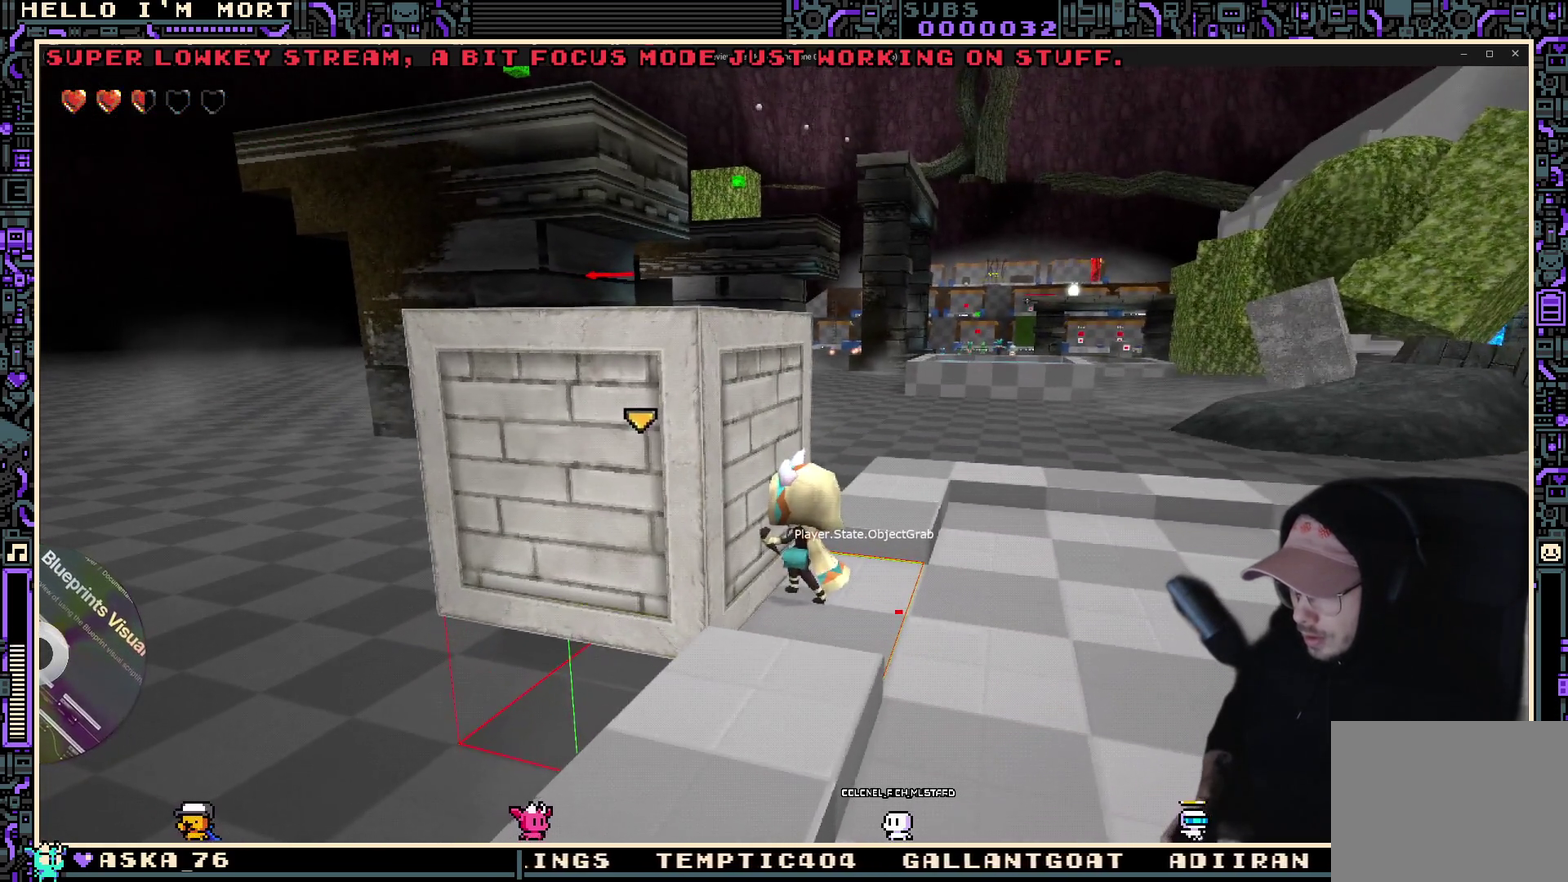
{"dt_ms": 400, "buttons": [], "left_stick": "down", "right_stick": "center", "events": [[84, "left_stick", "left"], [217, "left_stick", "up"], [267, "left_stick", "up-right"], [350, "left_stick", "down-right"], [400, "left_stick", "down"]]}
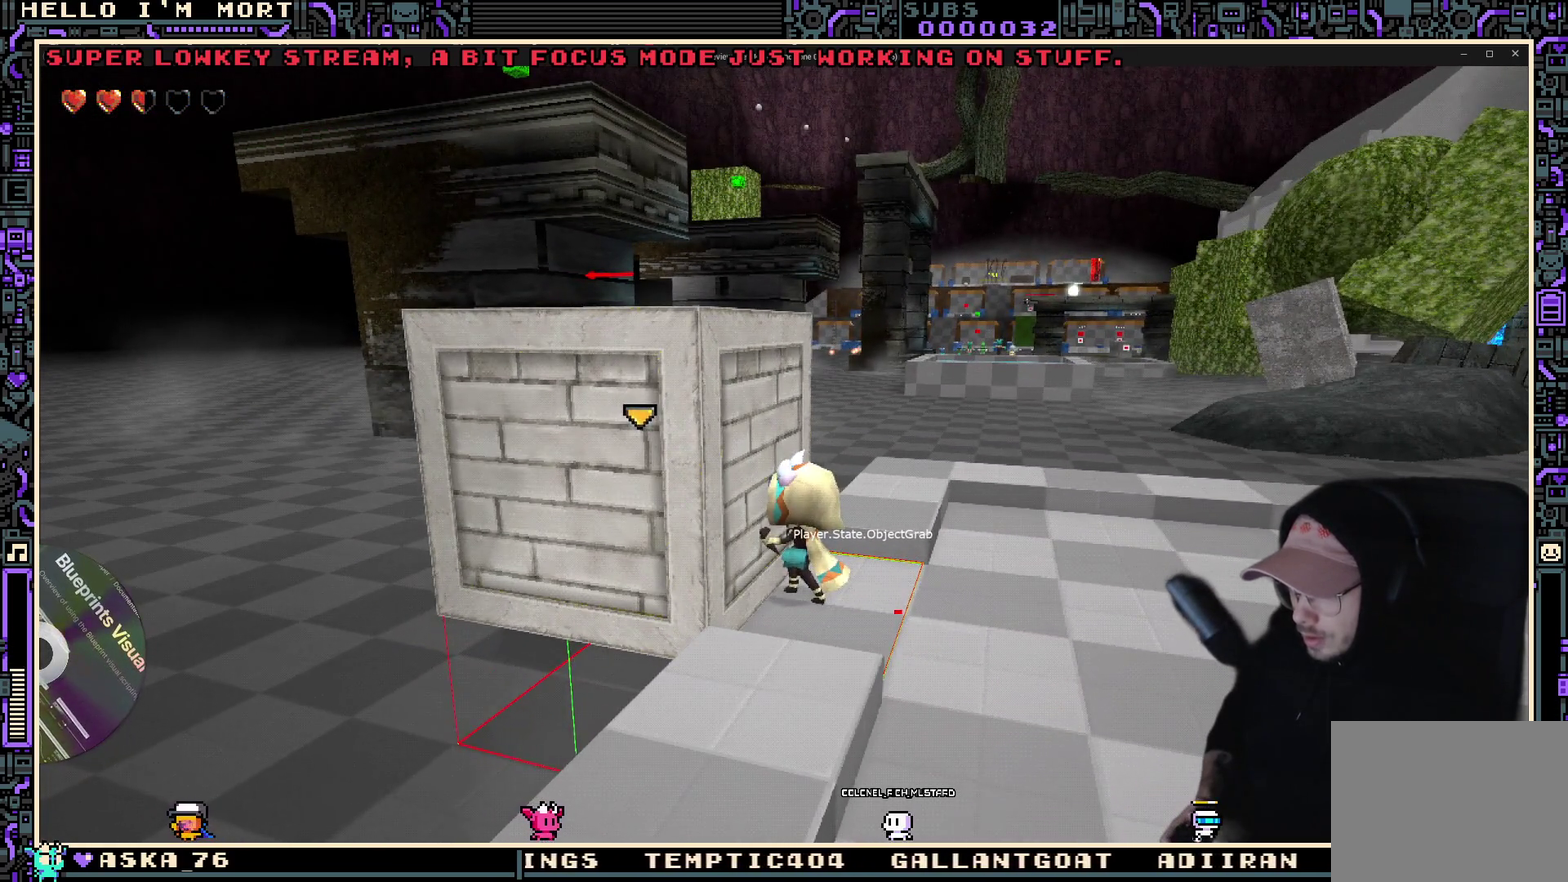
{"dt_ms": 400, "buttons": [], "left_stick": "right", "right_stick": "center", "events": [[50, "left_stick", "down-left"], [117, "left_stick", "left"], [167, "left_stick", "up-left"], [234, "left_stick", "up"], [300, "left_stick", "up-right"], [367, "left_stick", "right"]]}
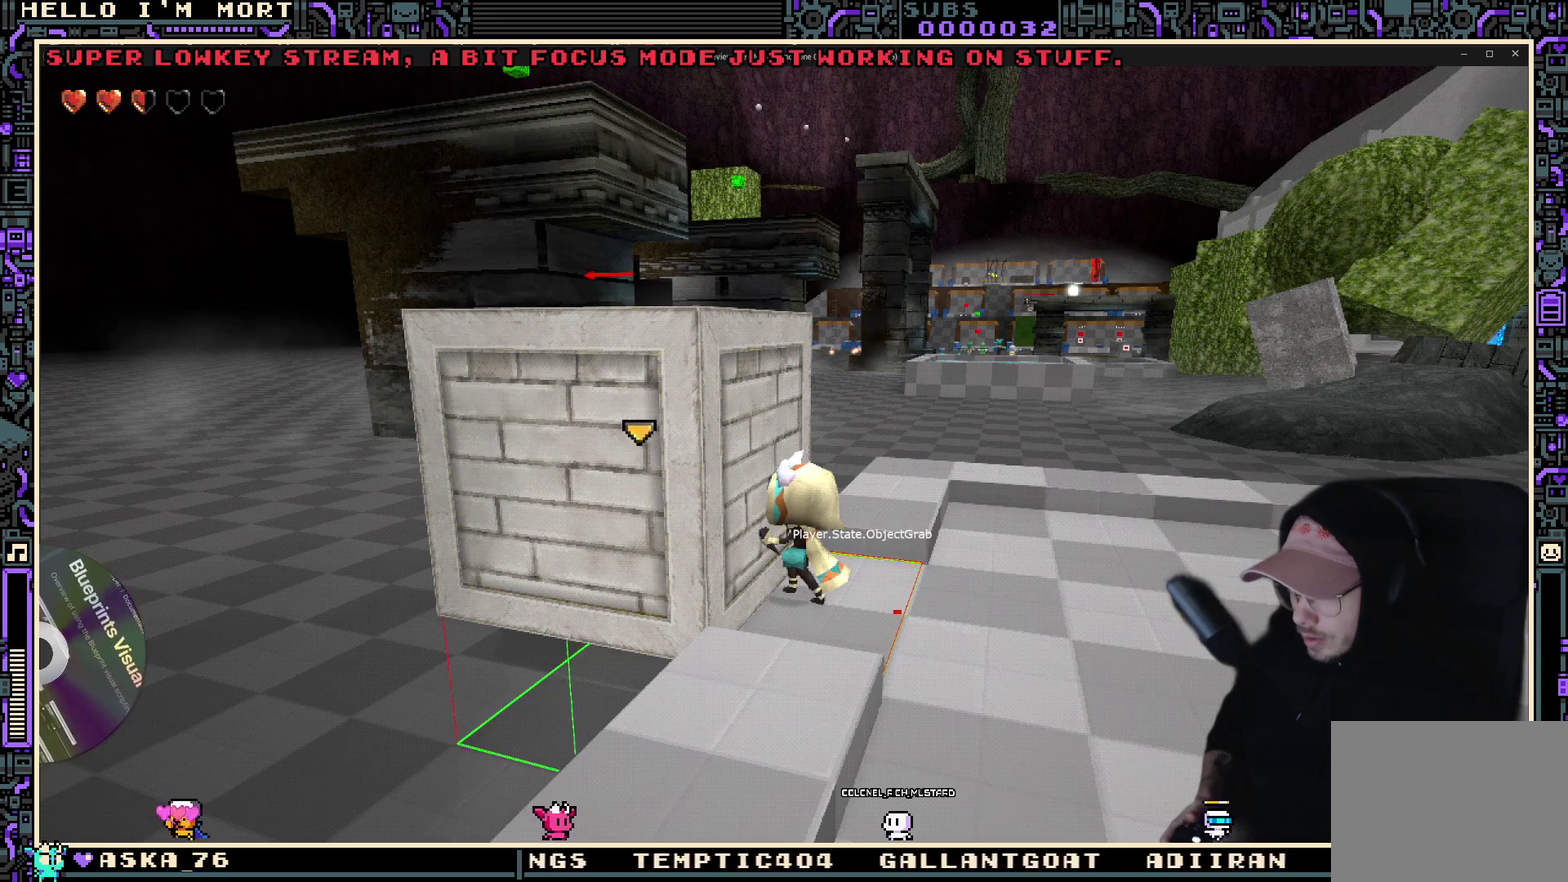
{"dt_ms": 800, "buttons": [], "left_stick": "center", "right_stick": "center", "events": [[17, "left_stick", "down-right"], [67, "left_stick", "center"]]}